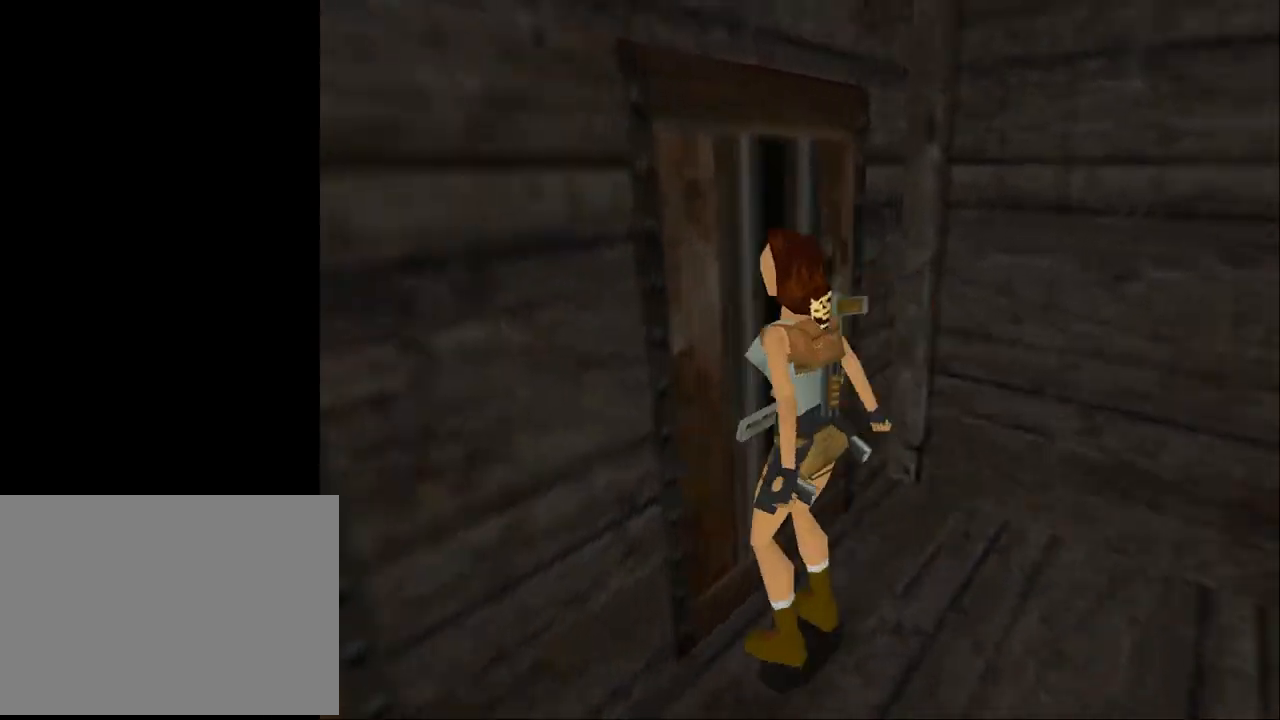
Gameplay with a controller (PlayStation layout); each line is a JSON object with the inputs held at the frame after it. "events" lists button and stick changes between this image and that frame as [ms after this image, input, new state], when the widget could be followed in between. Not read: L1 left_stick right_stick.
{"buttons": ["SQUARE"], "events": [[433, "DPAD_LEFT", "up"]]}
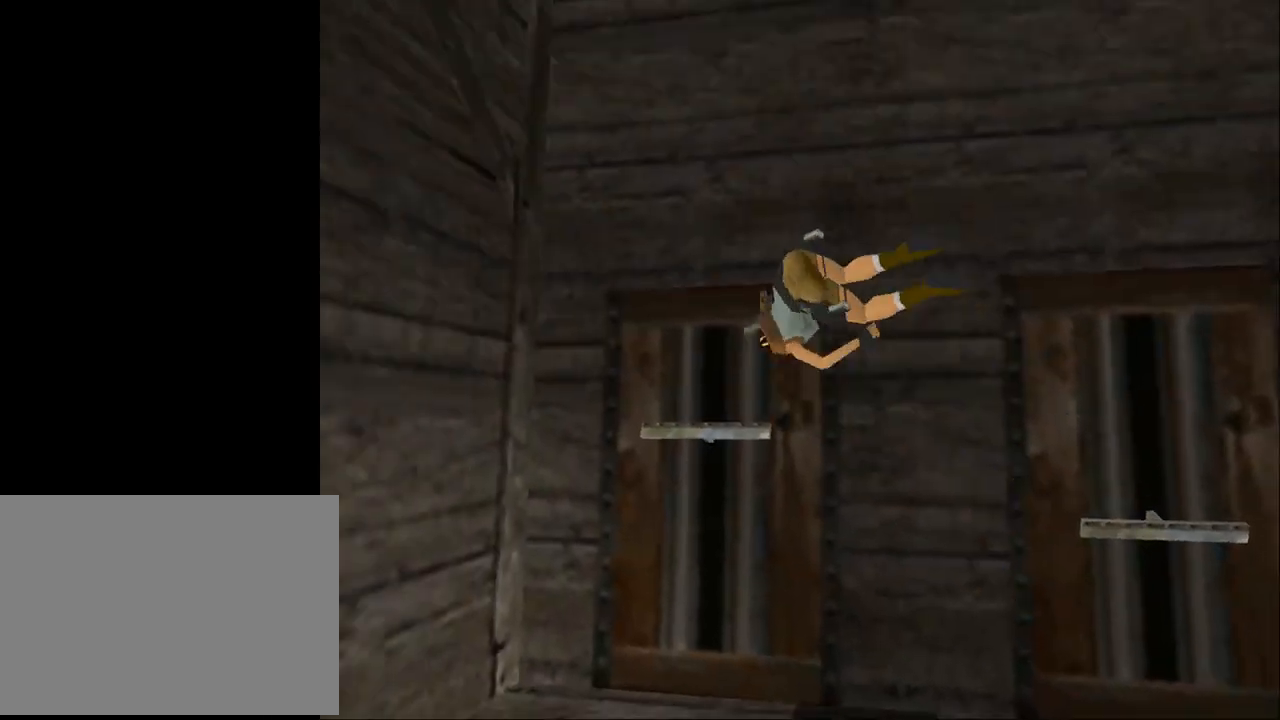
{"buttons": [], "events": [[67, "SQUARE", "up"]]}
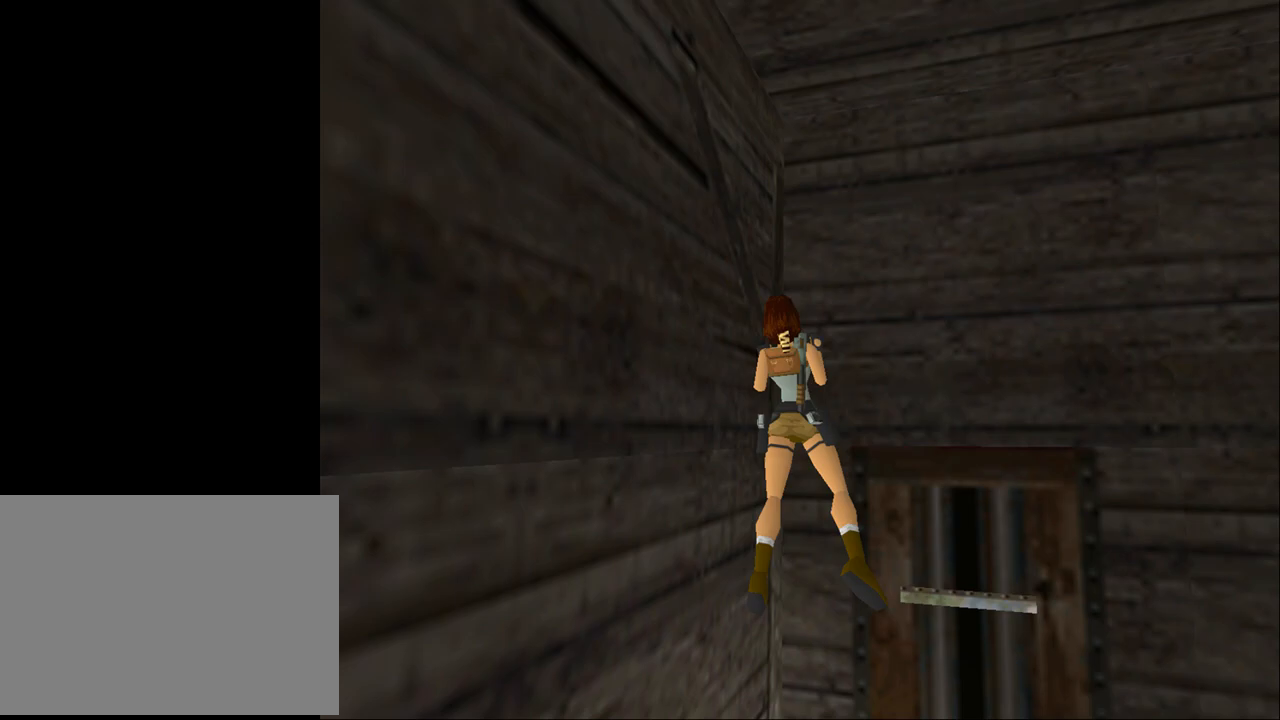
{"buttons": ["CROSS"], "events": [[200, "CROSS", "down"]]}
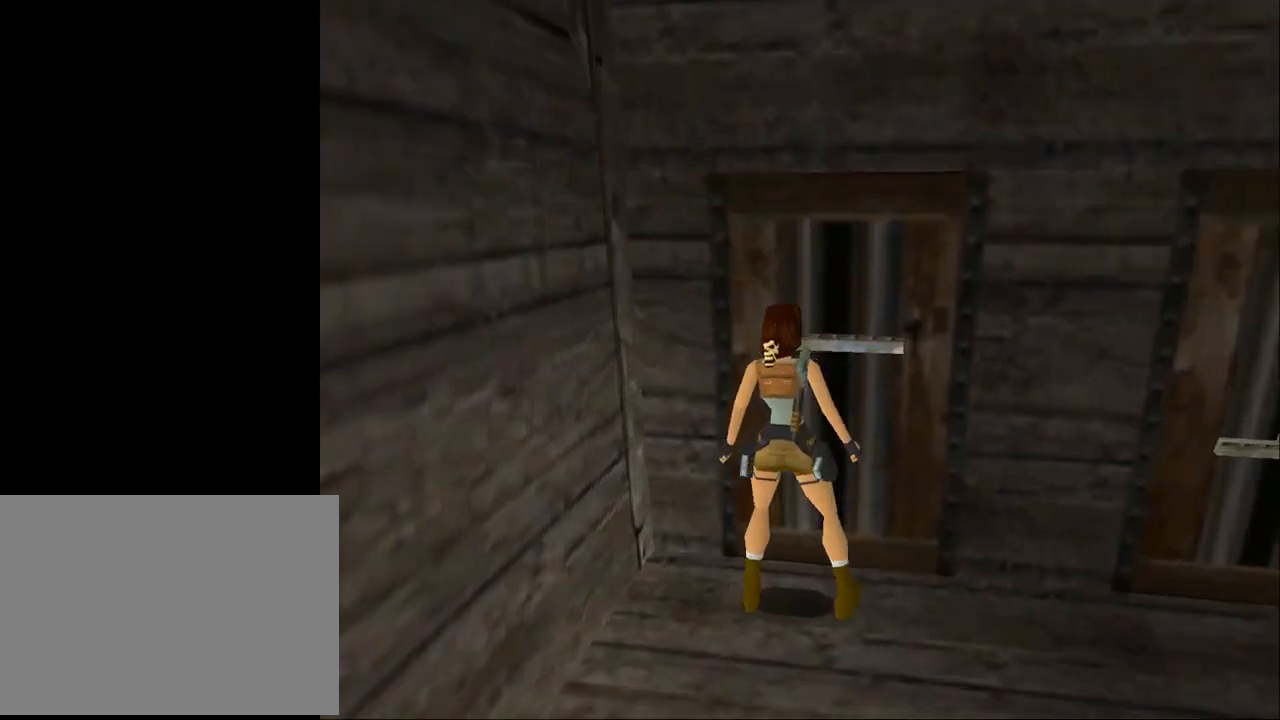
{"buttons": ["CROSS"], "events": []}
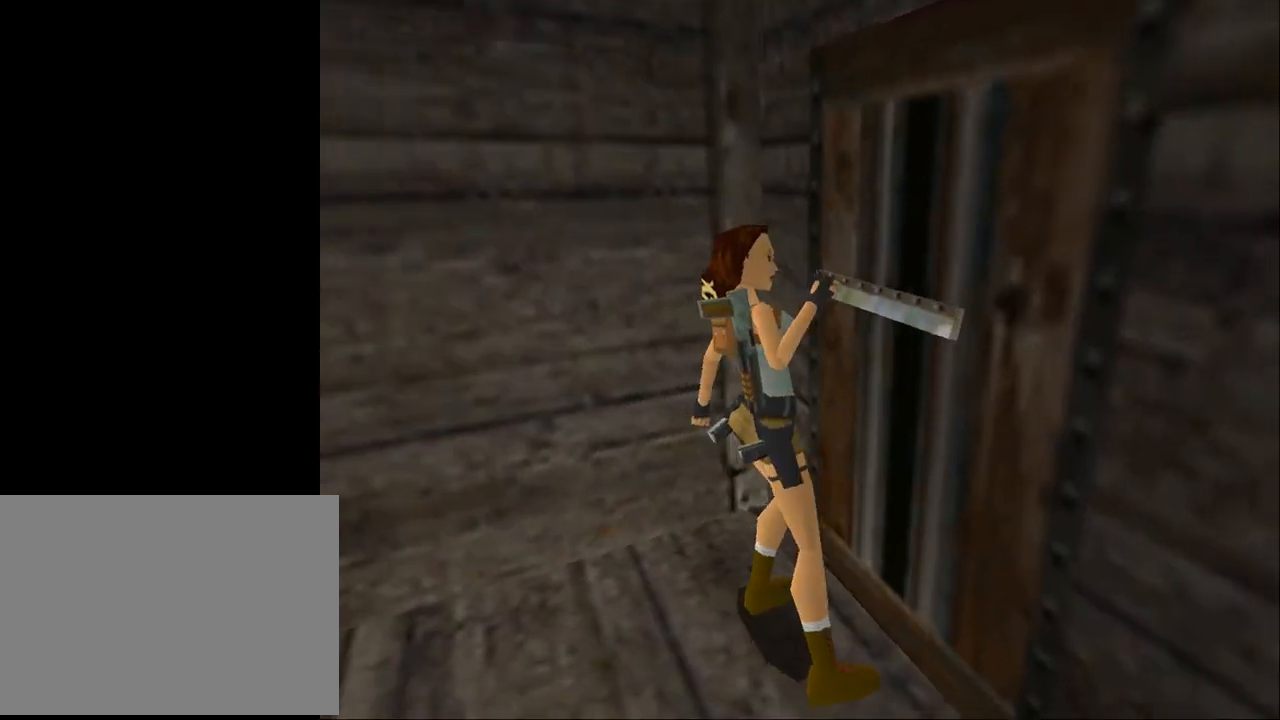
{"buttons": ["DPAD_DOWN"], "events": [[33, "CROSS", "up"], [300, "DPAD_DOWN", "down"]]}
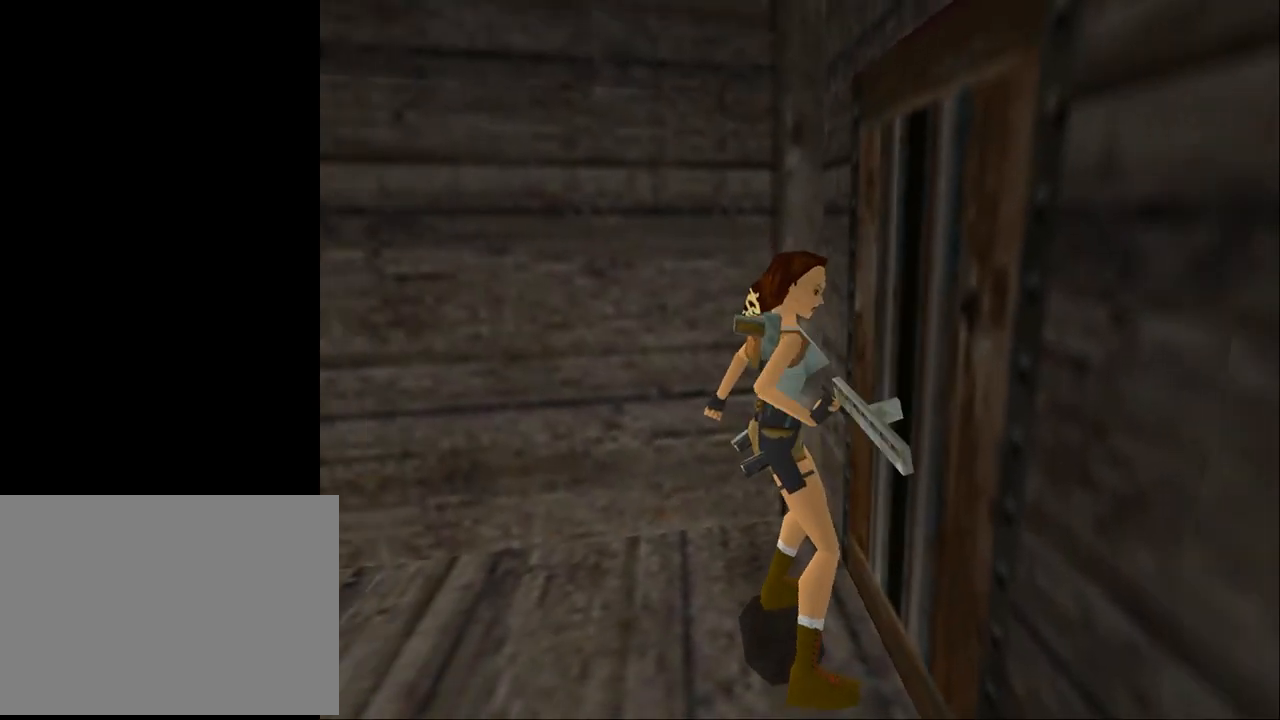
{"buttons": ["DPAD_DOWN"], "events": []}
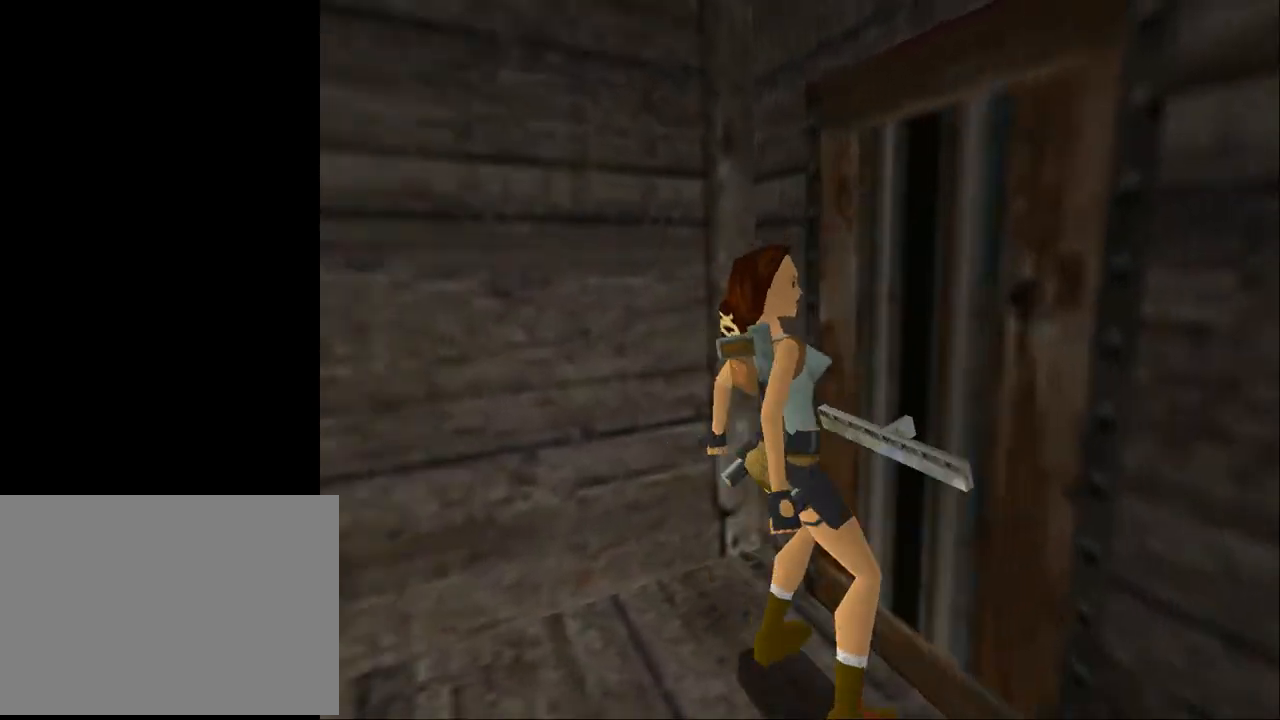
{"buttons": ["DPAD_UP", "DPAD_RIGHT"], "events": [[67, "DPAD_RIGHT", "down"], [267, "DPAD_DOWN", "up"], [433, "DPAD_UP", "down"]]}
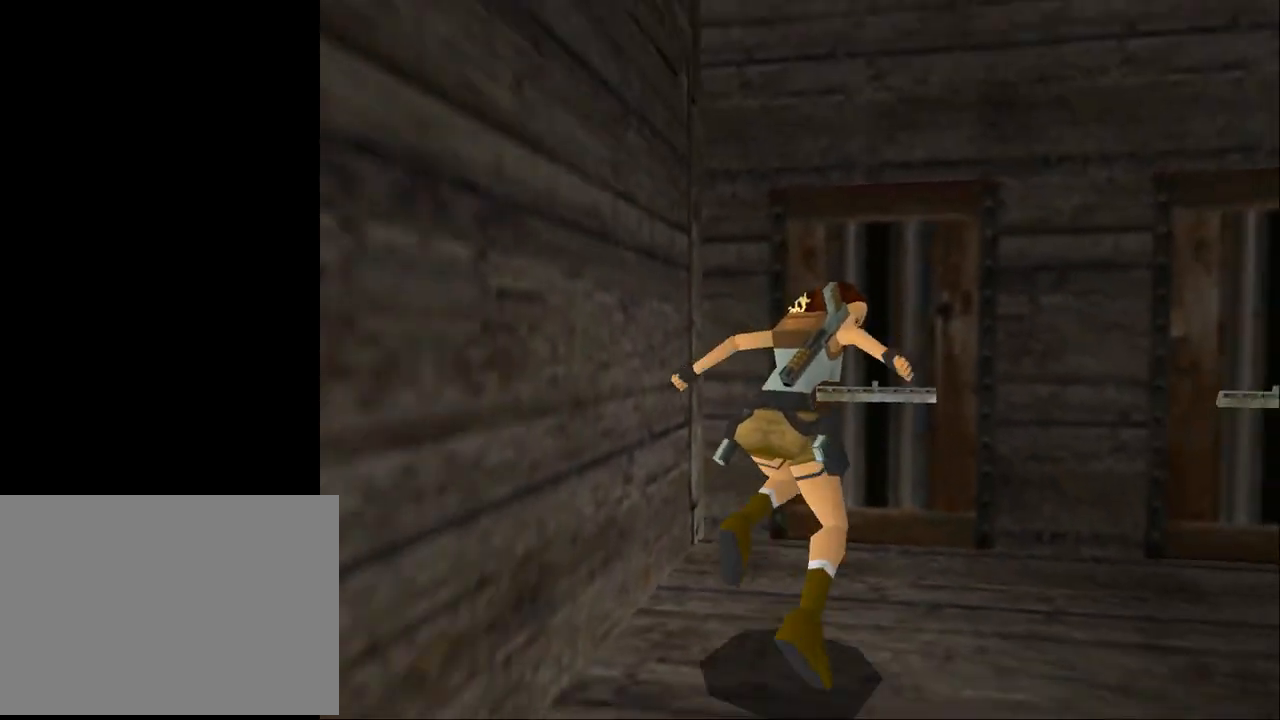
{"buttons": ["DPAD_UP", "DPAD_RIGHT"], "events": []}
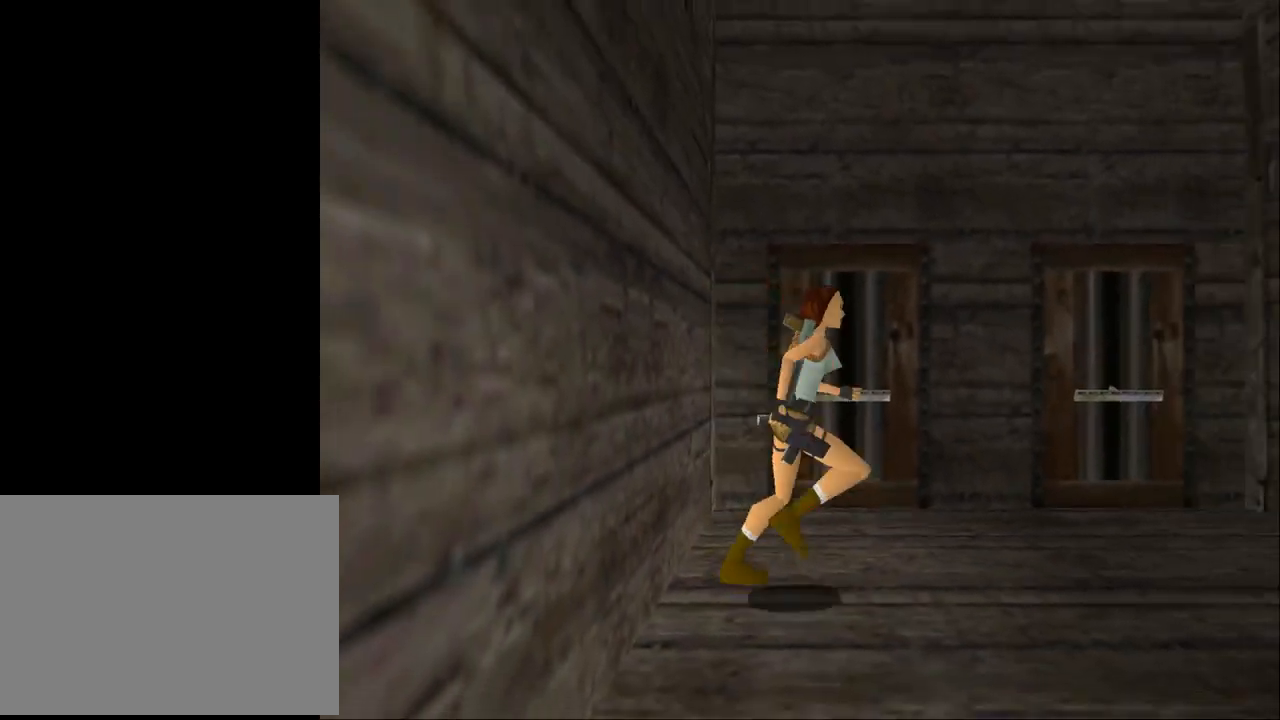
{"buttons": ["DPAD_UP", "DPAD_RIGHT"], "events": []}
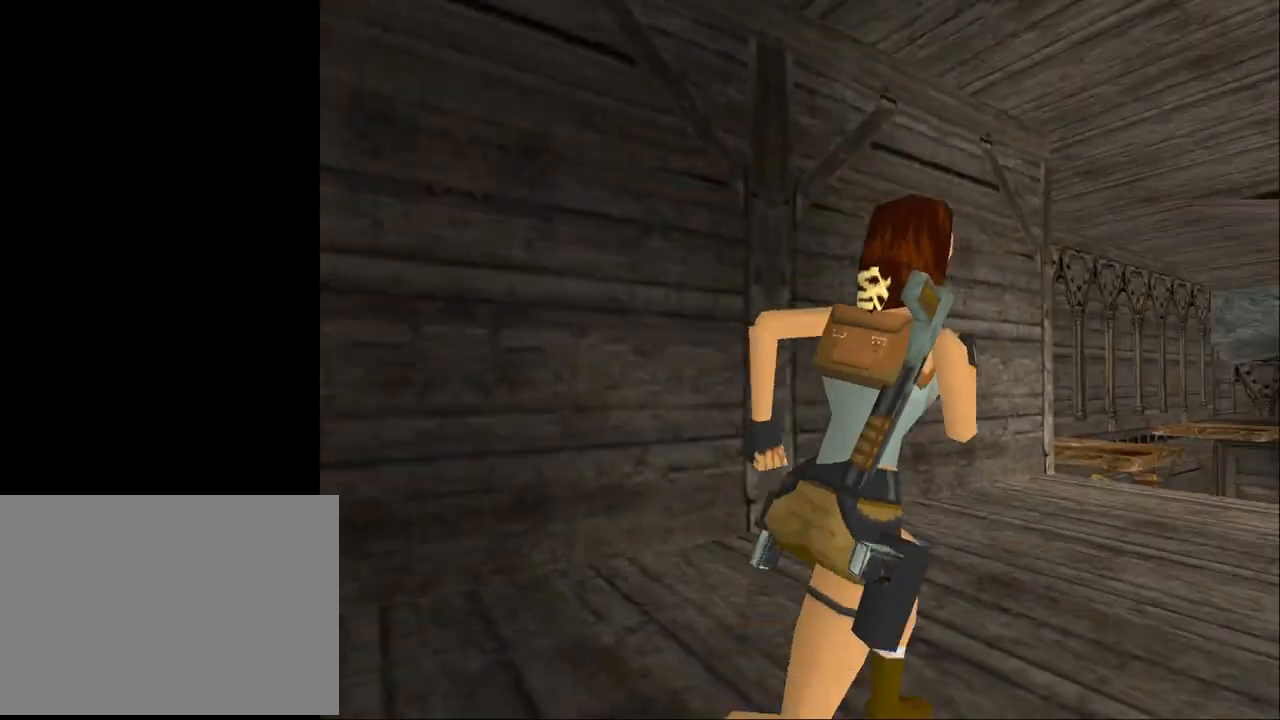
{"buttons": ["DPAD_UP", "DPAD_LEFT"], "events": [[200, "DPAD_RIGHT", "up"], [333, "DPAD_LEFT", "down"]]}
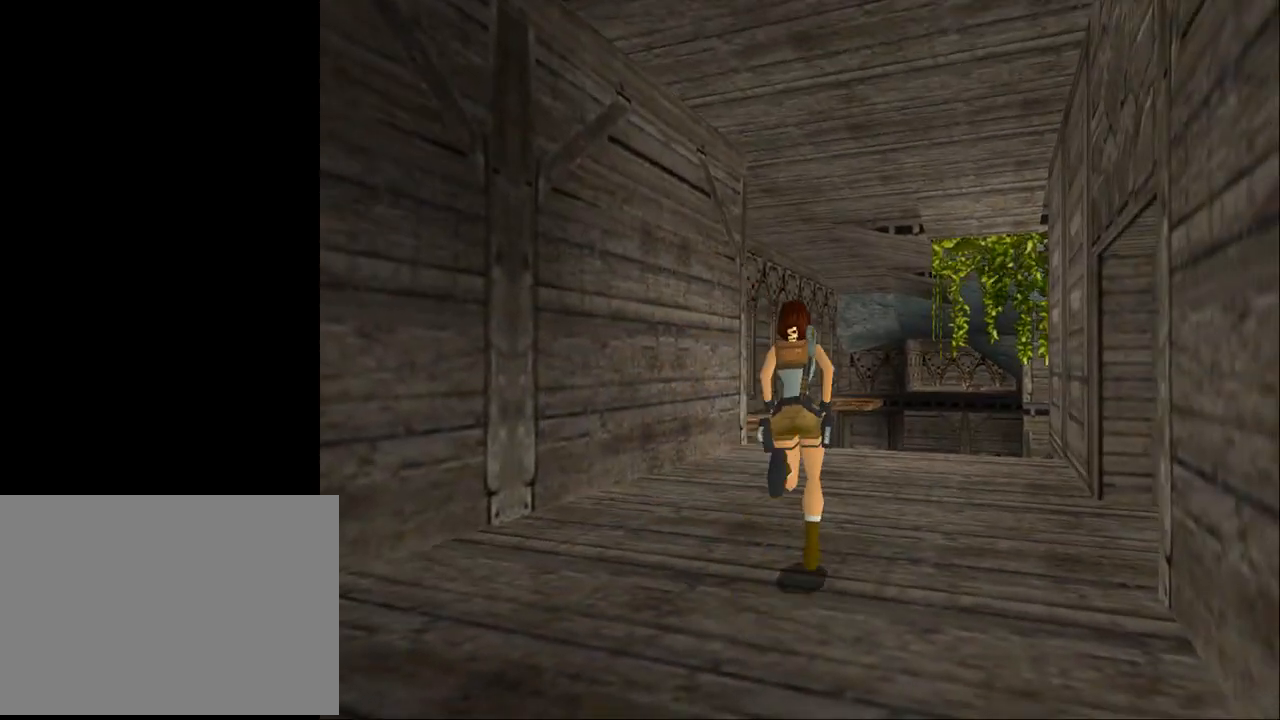
{"buttons": ["DPAD_UP"], "events": [[100, "DPAD_LEFT", "up"], [100, "DPAD_RIGHT", "down"], [233, "DPAD_RIGHT", "up"]]}
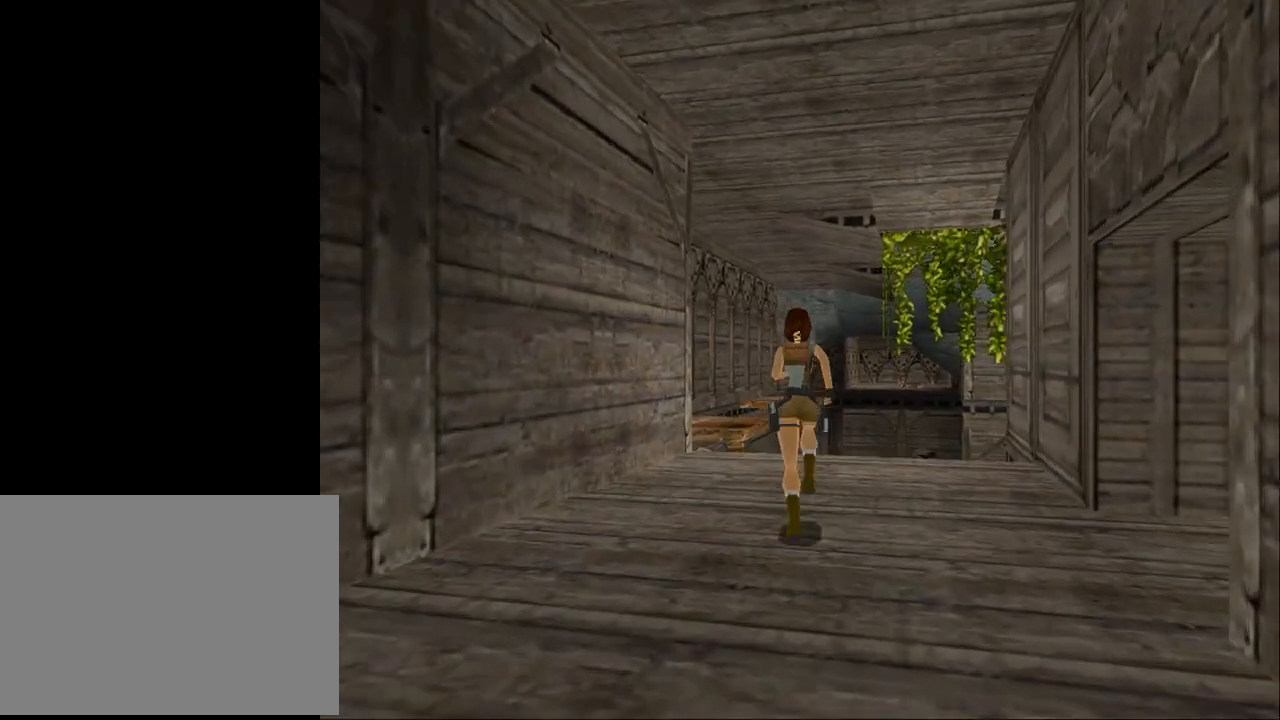
{"buttons": ["SQUARE", "DPAD_UP"], "events": [[33, "DPAD_LEFT", "down"], [367, "DPAD_LEFT", "up"], [400, "DPAD_RIGHT", "down"], [400, "SQUARE", "down"], [500, "DPAD_RIGHT", "up"]]}
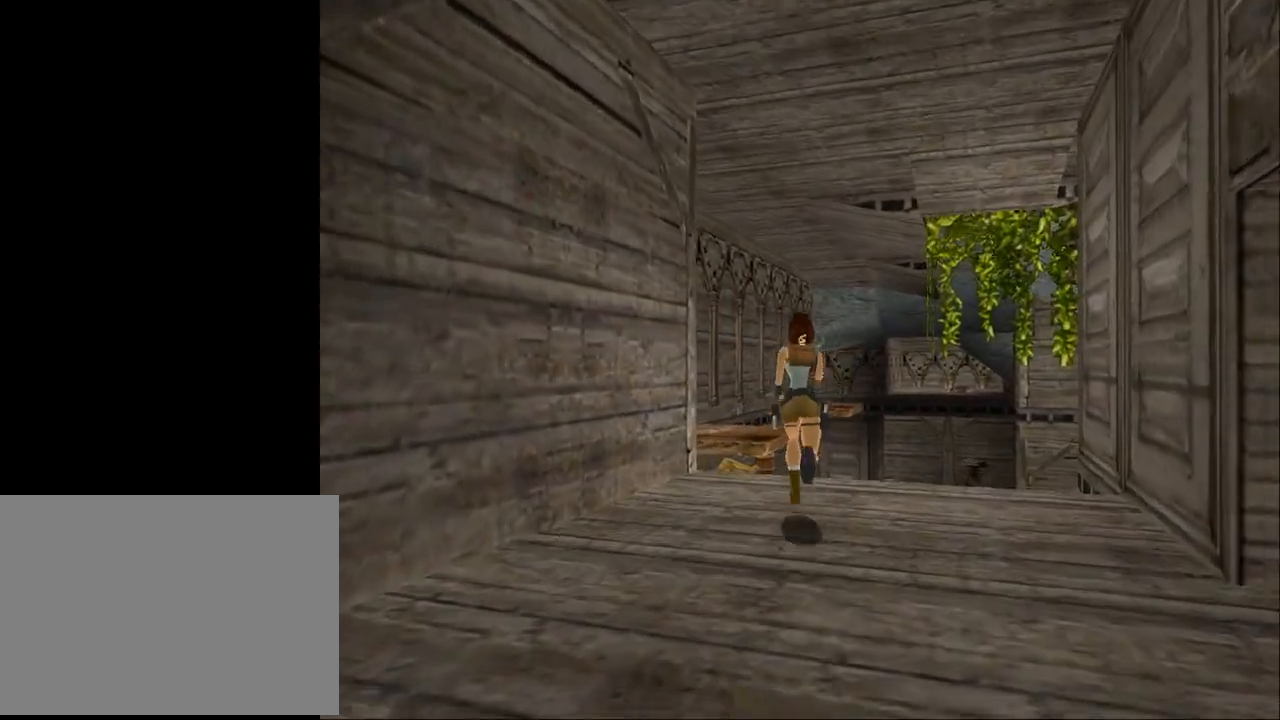
{"buttons": ["SQUARE", "DPAD_UP", "DPAD_LEFT"], "events": [[100, "DPAD_LEFT", "down"]]}
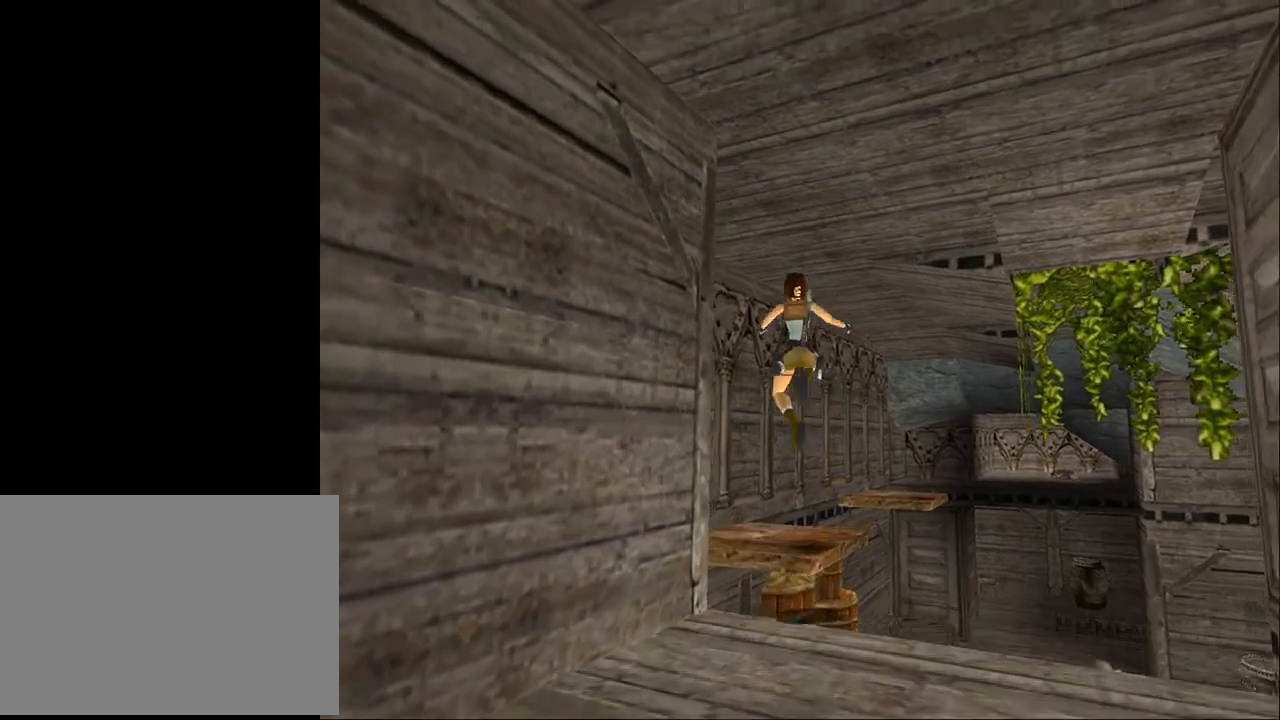
{"buttons": ["DPAD_UP", "DPAD_RIGHT"], "events": [[167, "SQUARE", "up"], [300, "DPAD_LEFT", "up"], [367, "DPAD_RIGHT", "down"]]}
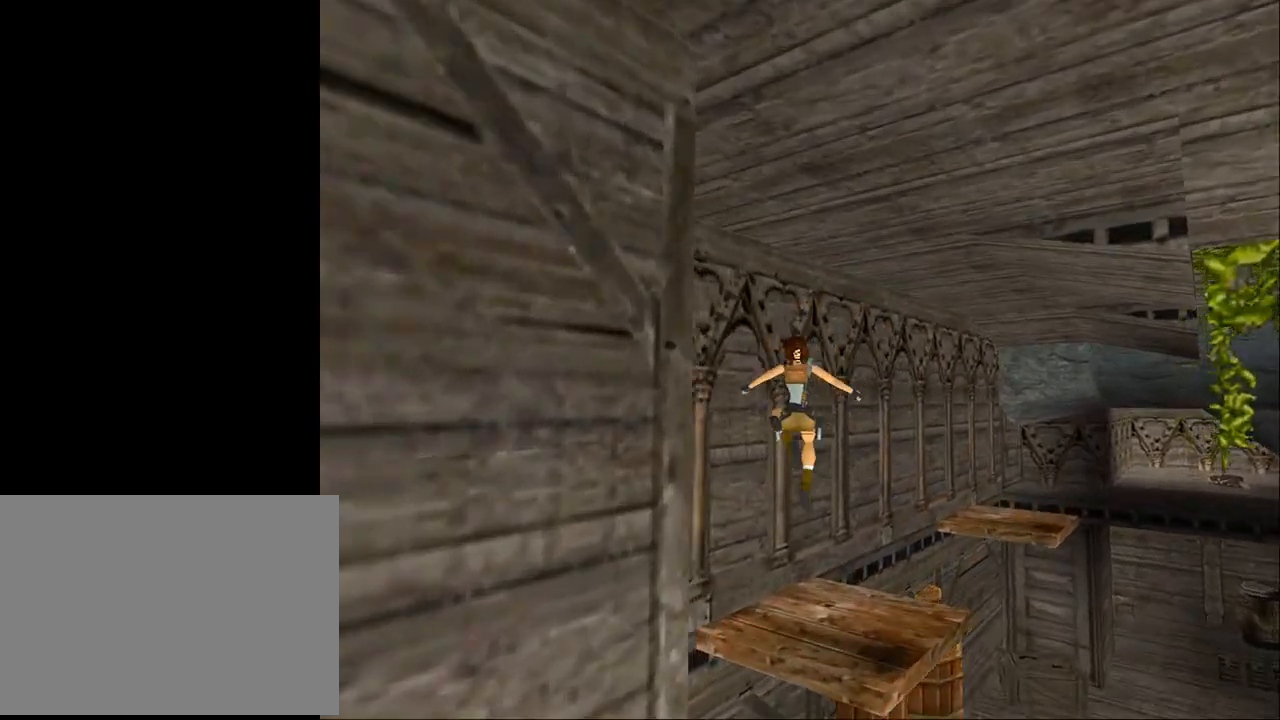
{"buttons": [], "events": [[133, "DPAD_RIGHT", "up"], [133, "DPAD_UP", "up"]]}
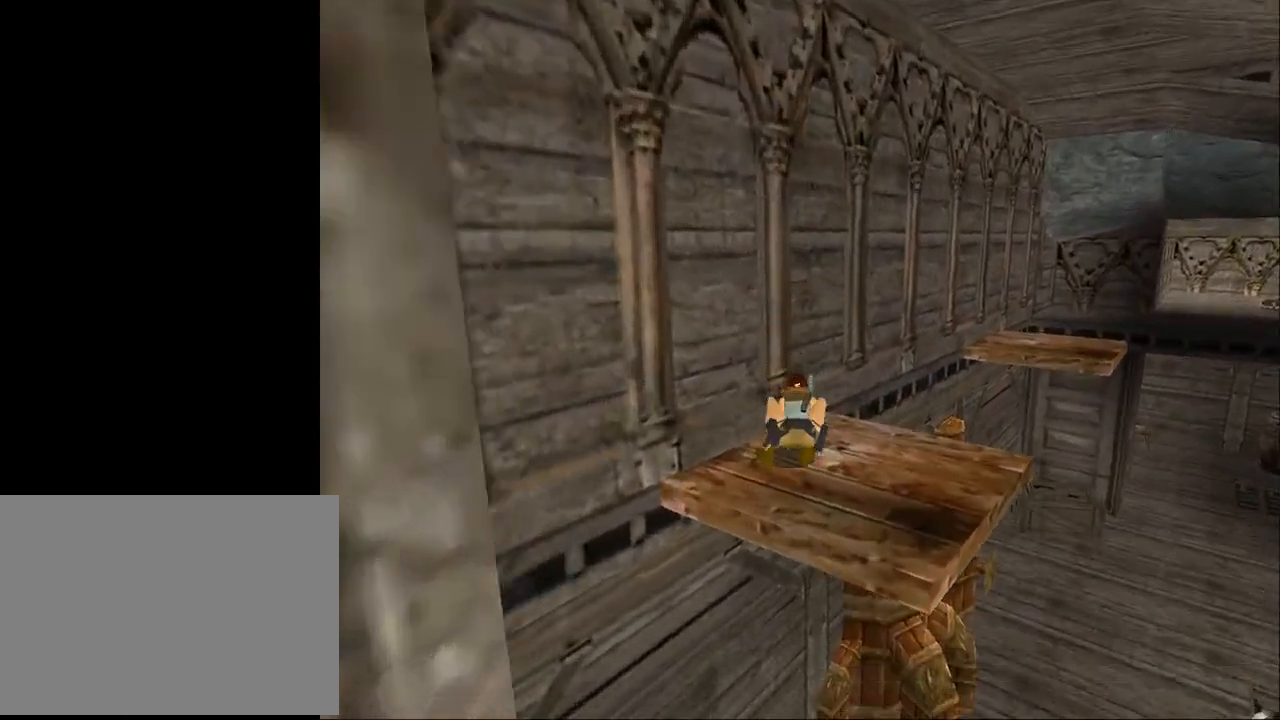
{"buttons": ["DPAD_RIGHT"], "events": [[167, "DPAD_UP", "down"], [433, "DPAD_RIGHT", "down"], [433, "DPAD_UP", "up"]]}
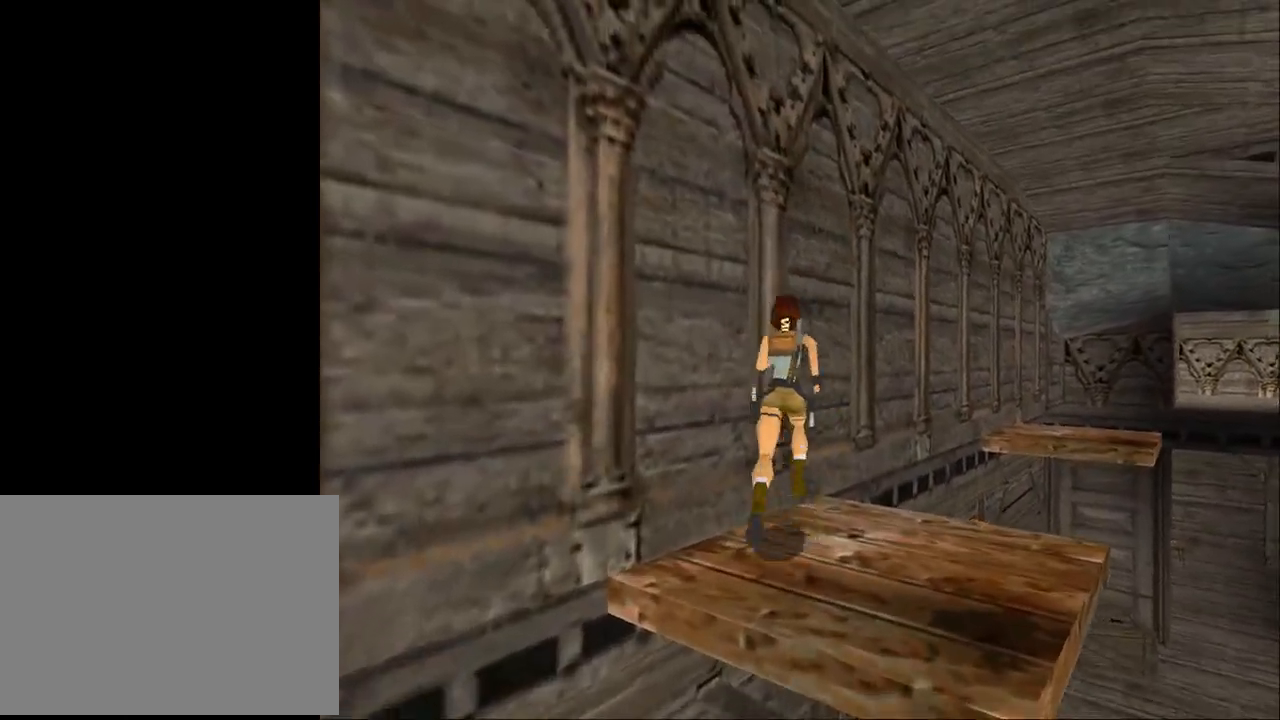
{"buttons": ["SQUARE"], "events": [[367, "DPAD_RIGHT", "up"], [433, "SQUARE", "down"]]}
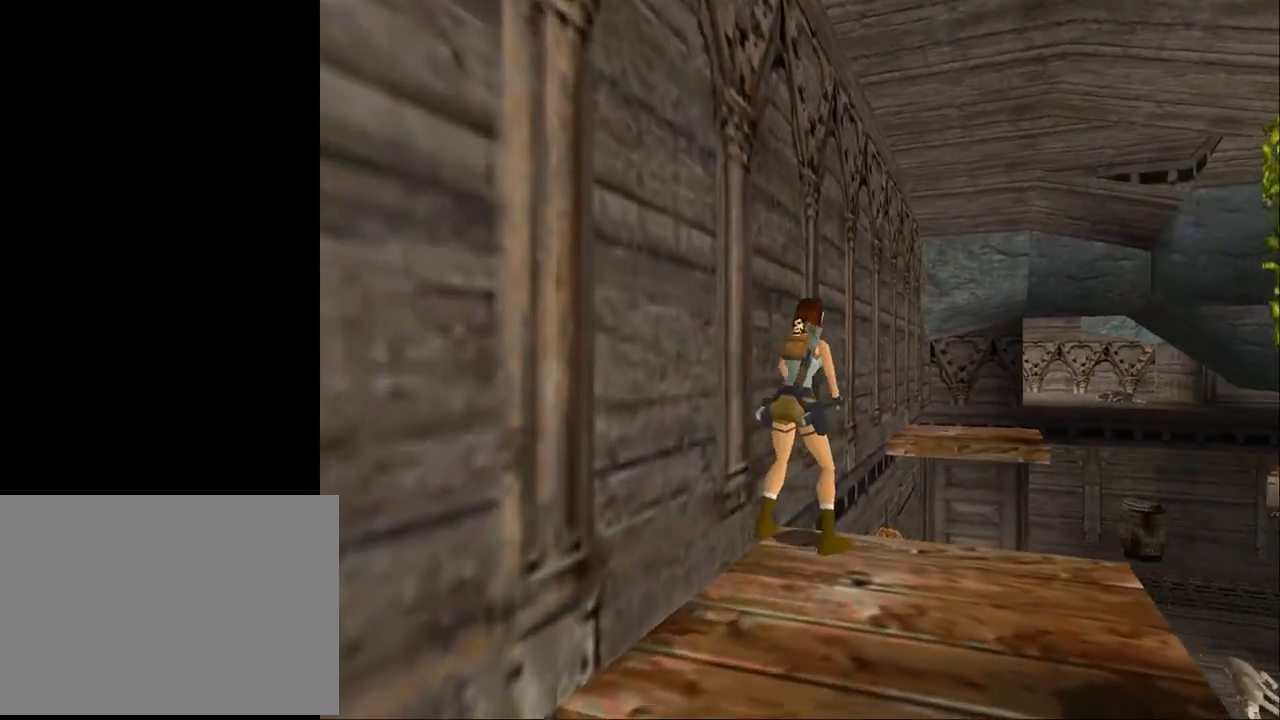
{"buttons": ["SQUARE", "DPAD_UP", "DPAD_LEFT"], "events": [[67, "DPAD_UP", "down"], [400, "DPAD_LEFT", "down"]]}
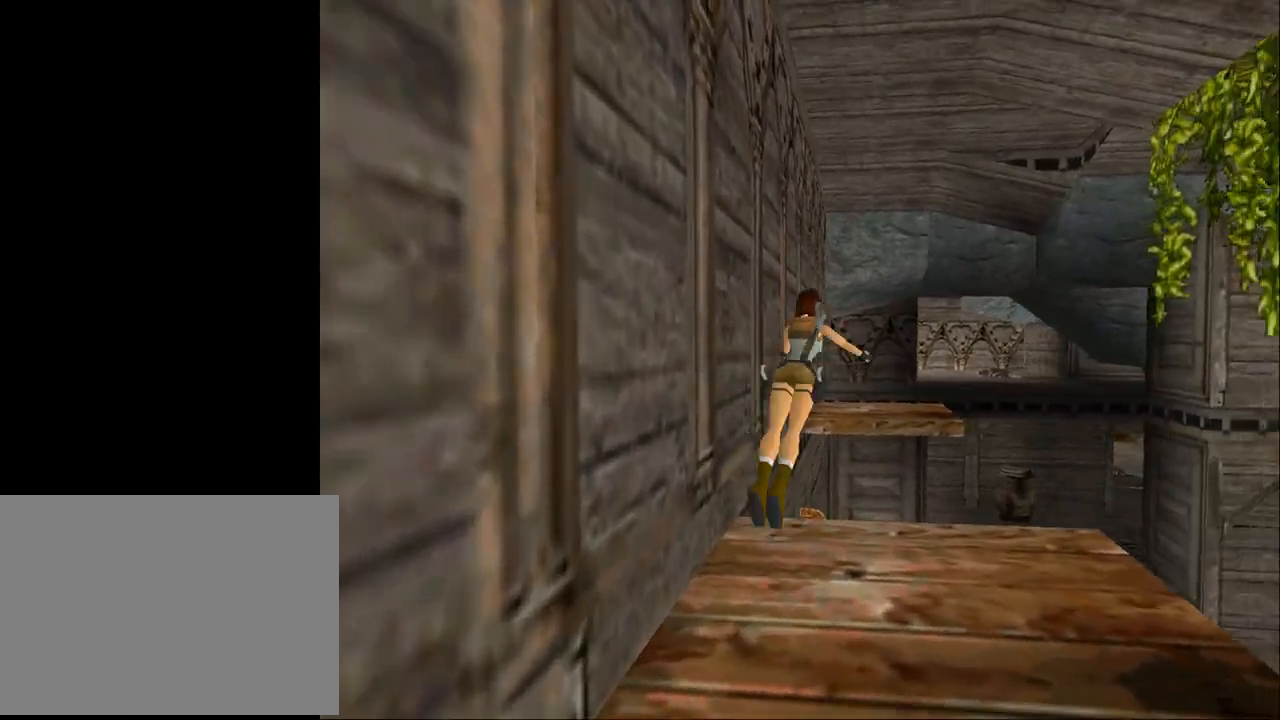
{"buttons": ["SQUARE", "DPAD_UP", "DPAD_RIGHT"], "events": [[367, "DPAD_LEFT", "up"], [400, "DPAD_RIGHT", "down"]]}
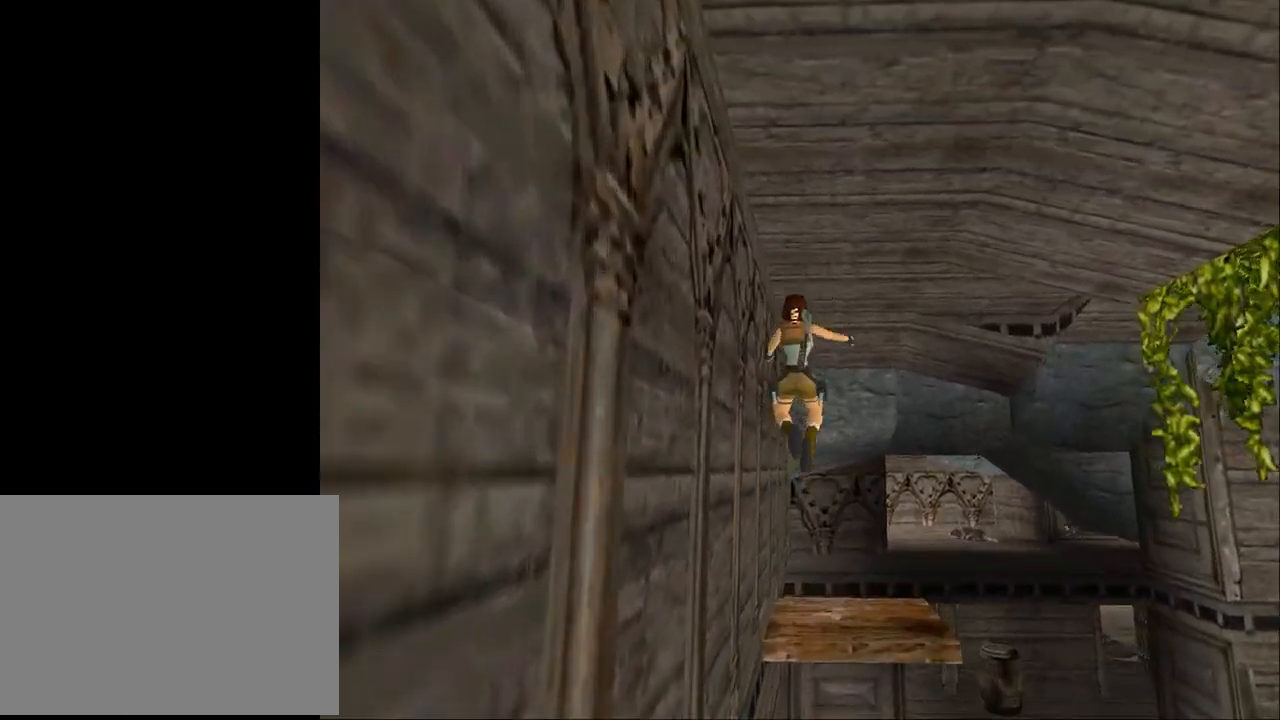
{"buttons": ["DPAD_UP"], "events": [[133, "DPAD_RIGHT", "up"], [500, "SQUARE", "up"]]}
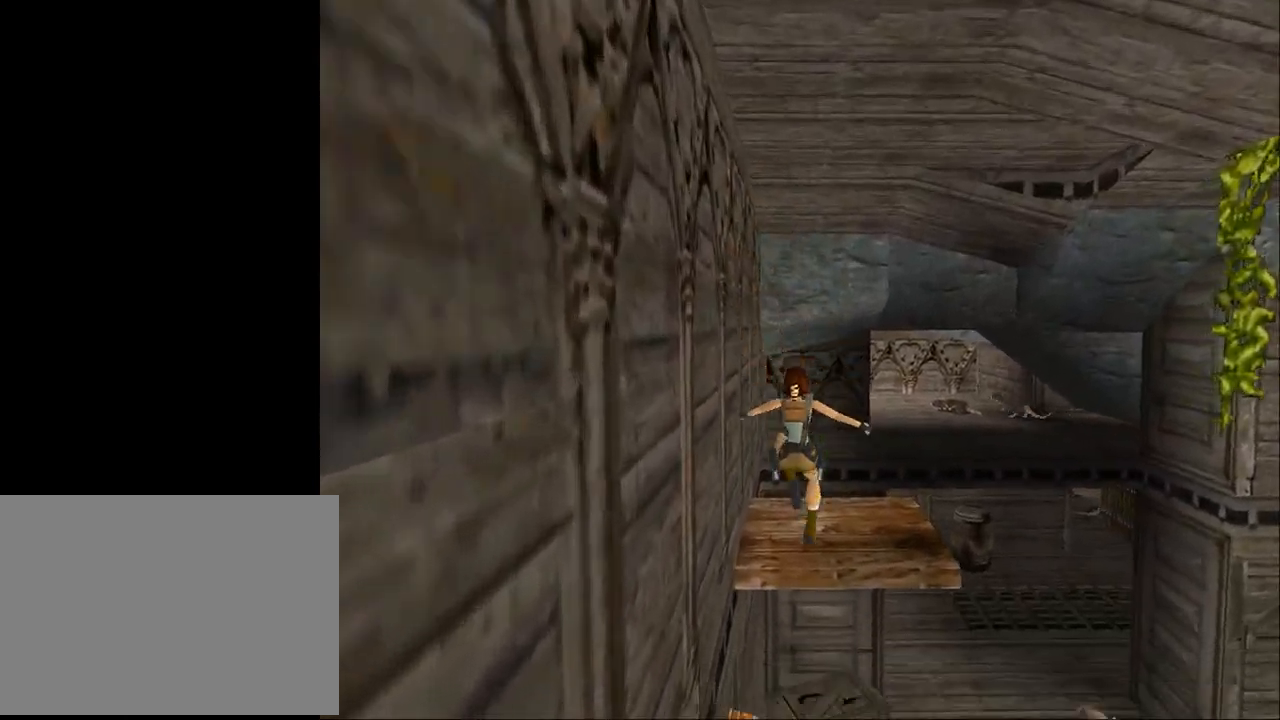
{"buttons": ["CROSS", "DPAD_UP"], "events": [[100, "CROSS", "down"]]}
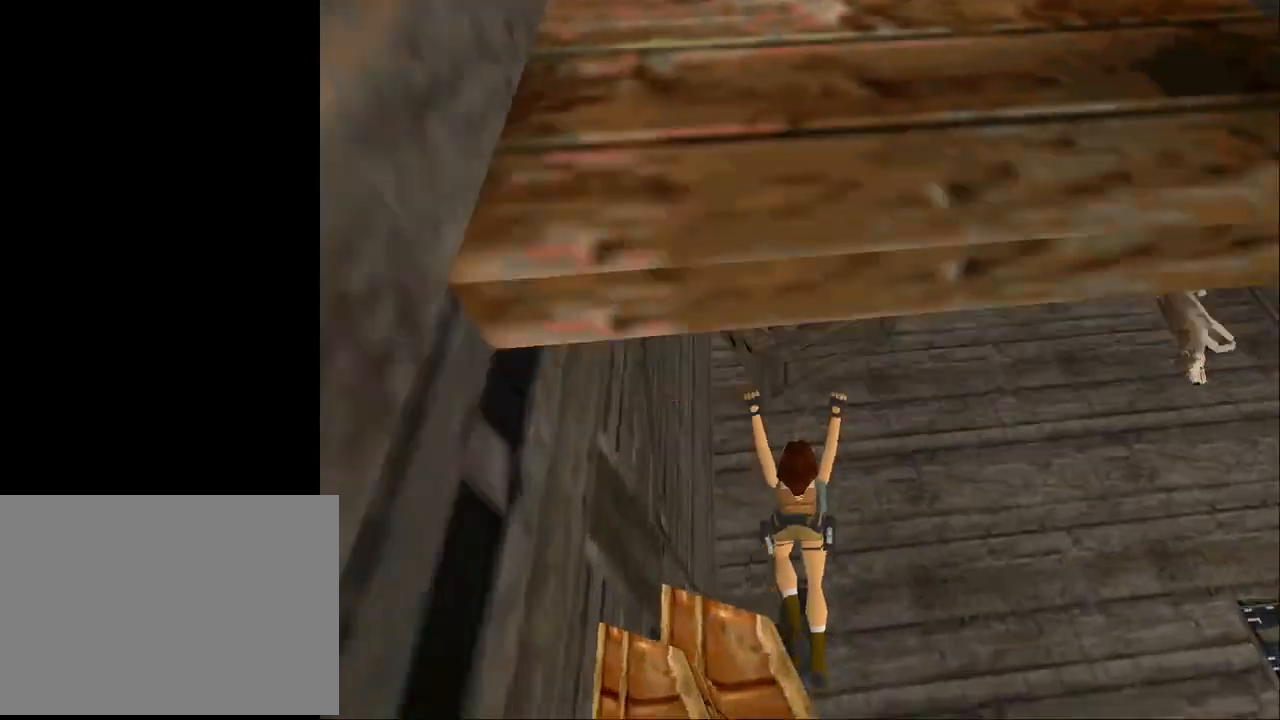
{"buttons": ["DPAD_UP", "DPAD_RIGHT"], "events": [[267, "DPAD_RIGHT", "down"], [500, "CROSS", "up"]]}
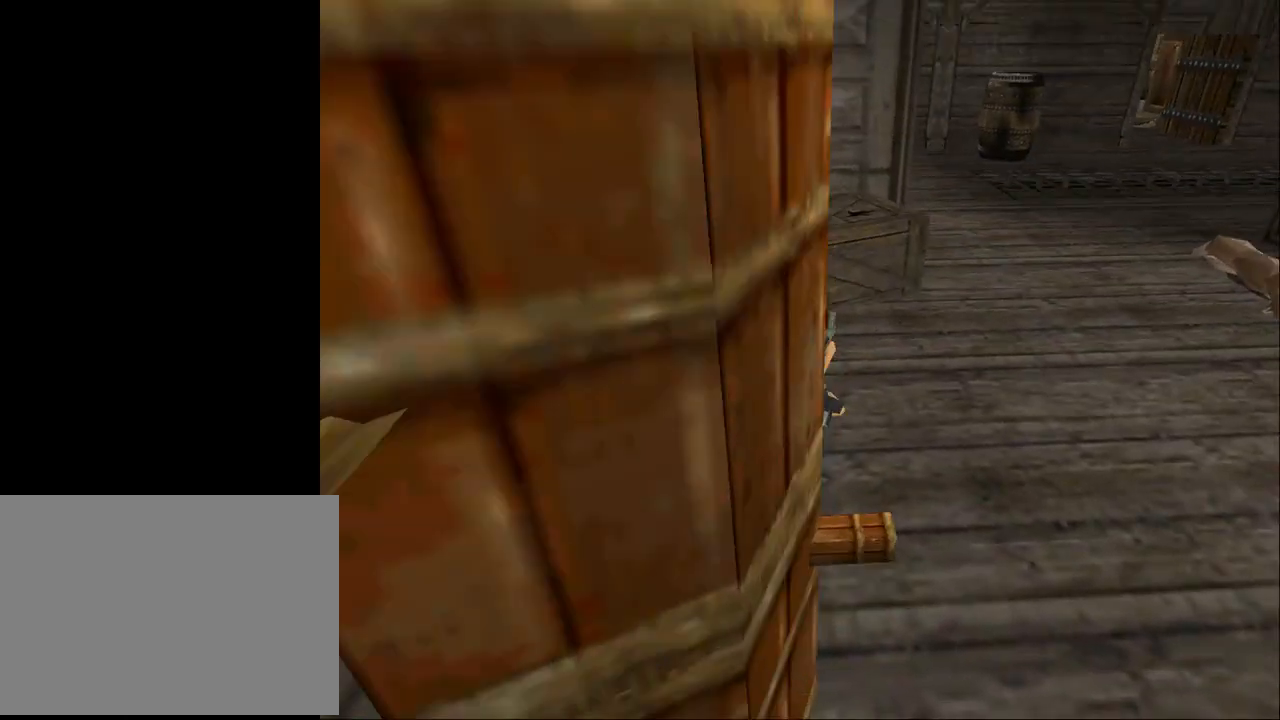
{"buttons": ["TRIANGLE", "DPAD_UP", "DPAD_RIGHT"], "events": [[233, "TRIANGLE", "down"]]}
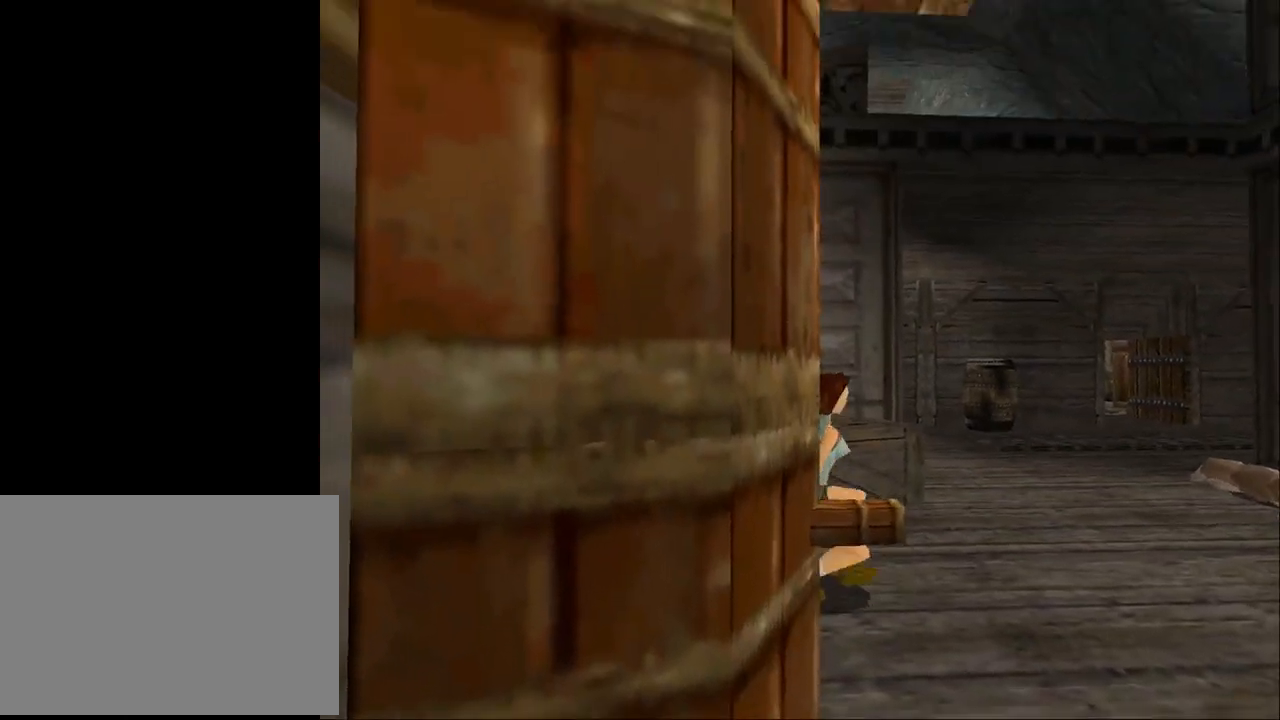
{"buttons": ["DPAD_UP"], "events": [[33, "TRIANGLE", "up"], [333, "DPAD_RIGHT", "up"]]}
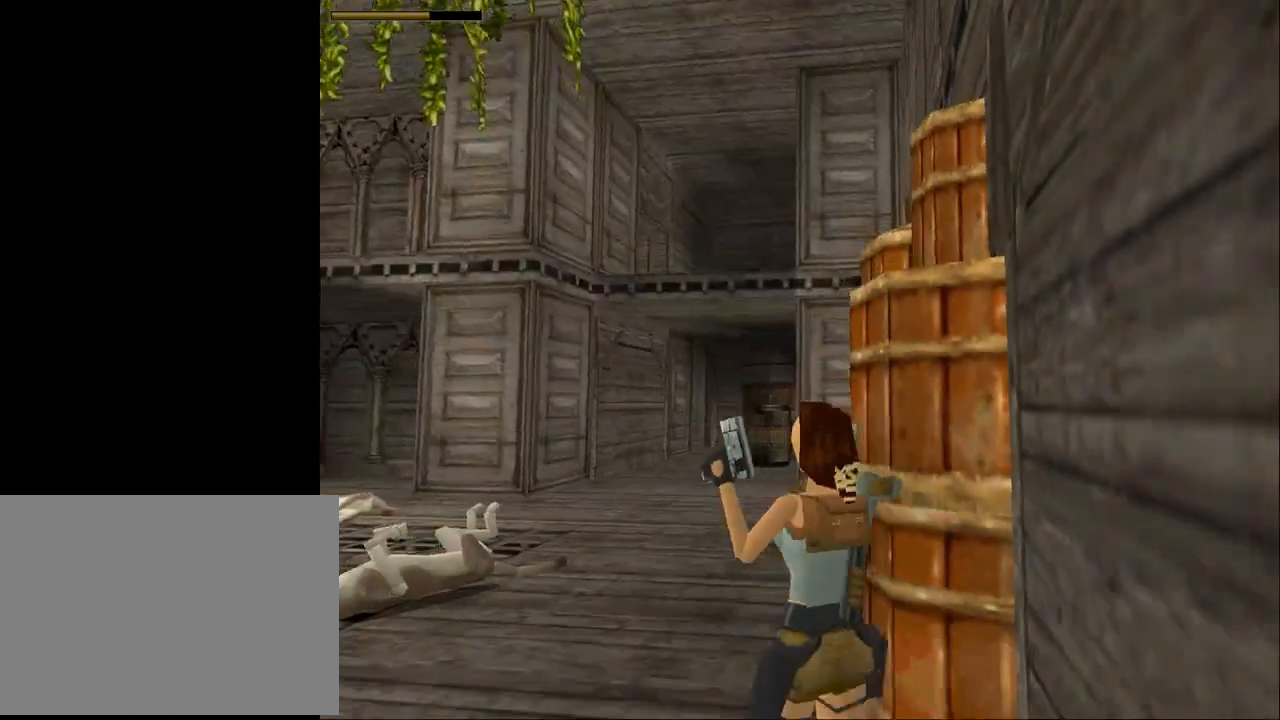
{"buttons": ["SQUARE", "DPAD_UP"], "events": [[100, "DPAD_RIGHT", "down"], [467, "SQUARE", "down"], [500, "DPAD_RIGHT", "up"]]}
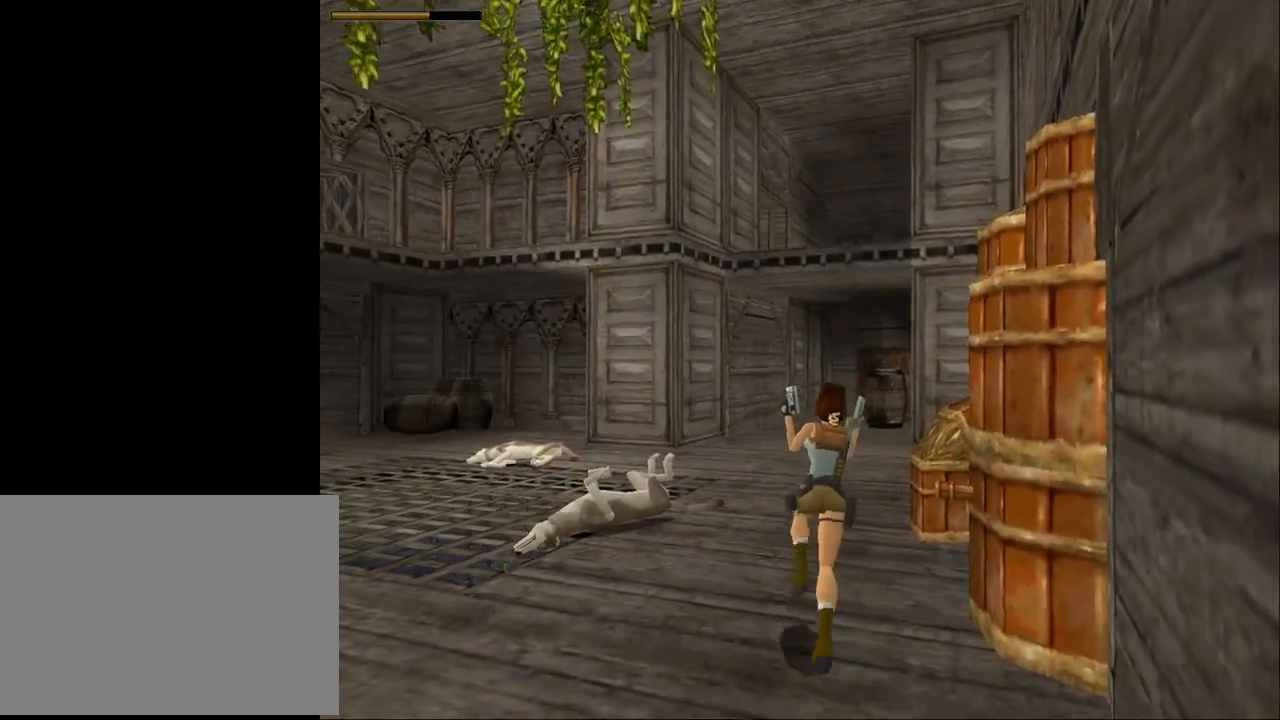
{"buttons": ["SQUARE", "TRIANGLE", "DPAD_UP", "DPAD_RIGHT"], "events": [[267, "DPAD_RIGHT", "down"], [467, "TRIANGLE", "down"]]}
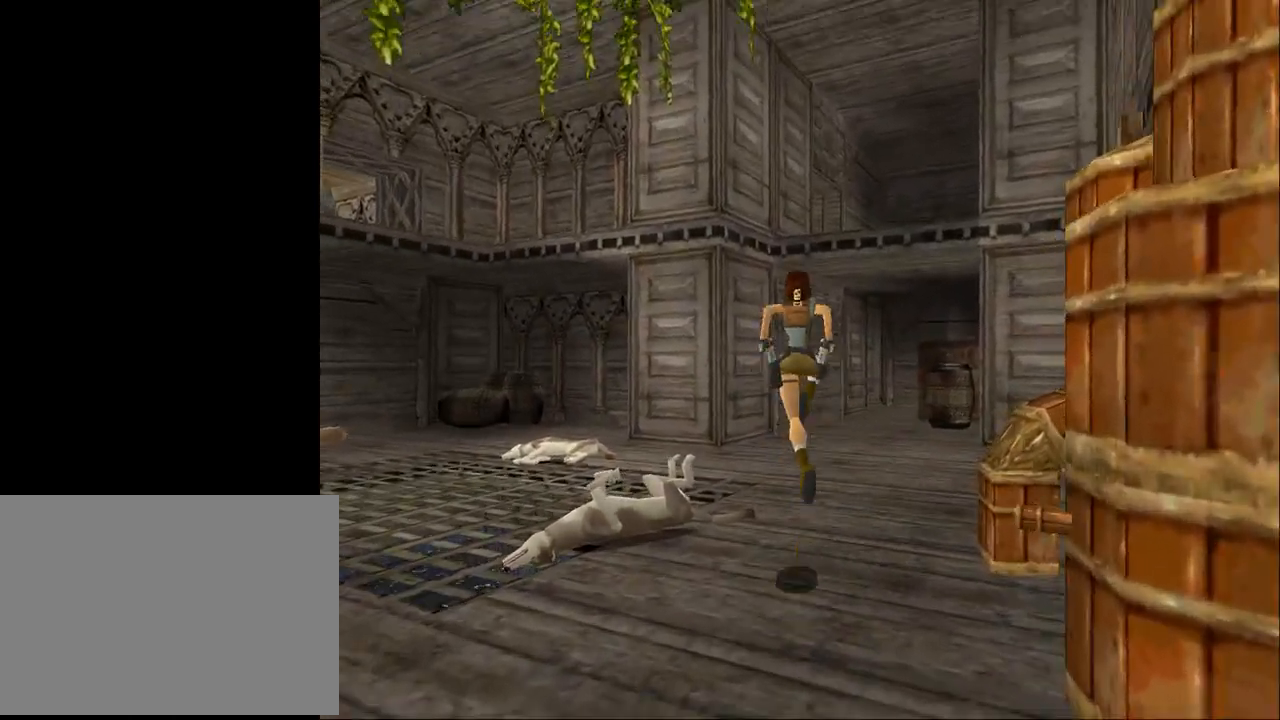
{"buttons": ["DPAD_UP"], "events": [[33, "SQUARE", "up"], [233, "TRIANGLE", "up"], [467, "DPAD_RIGHT", "up"]]}
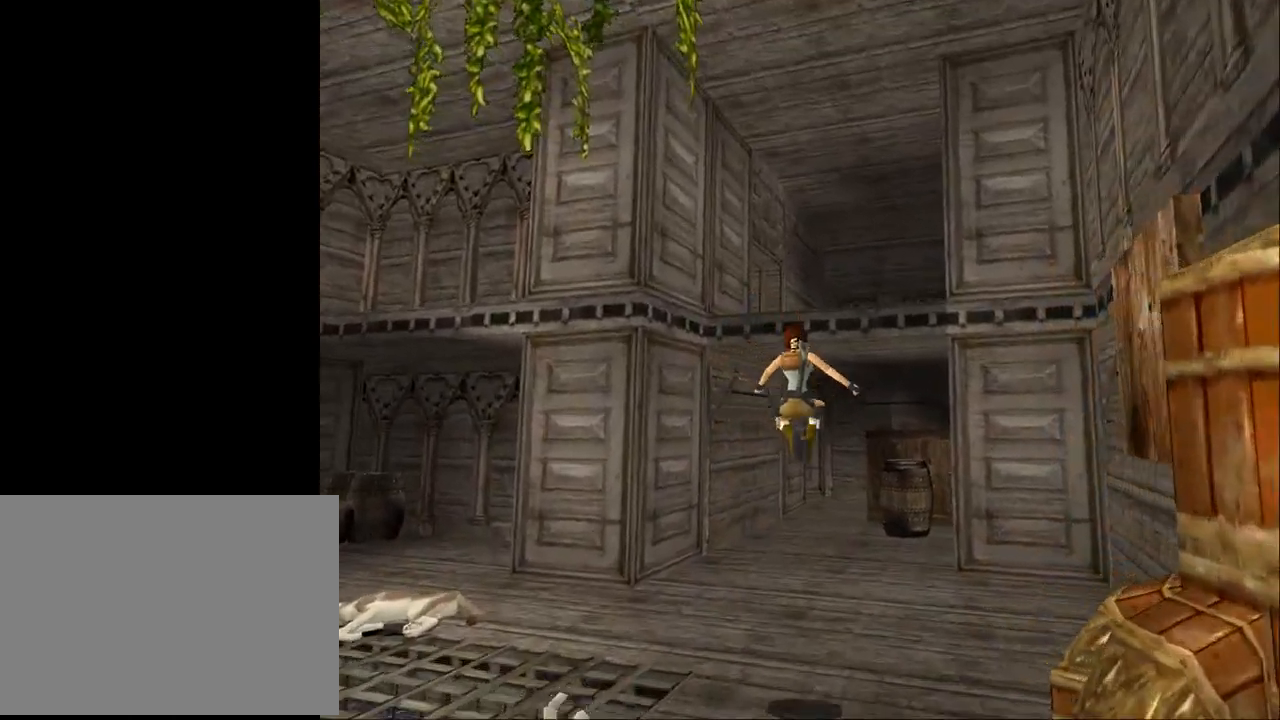
{"buttons": ["DPAD_UP"], "events": []}
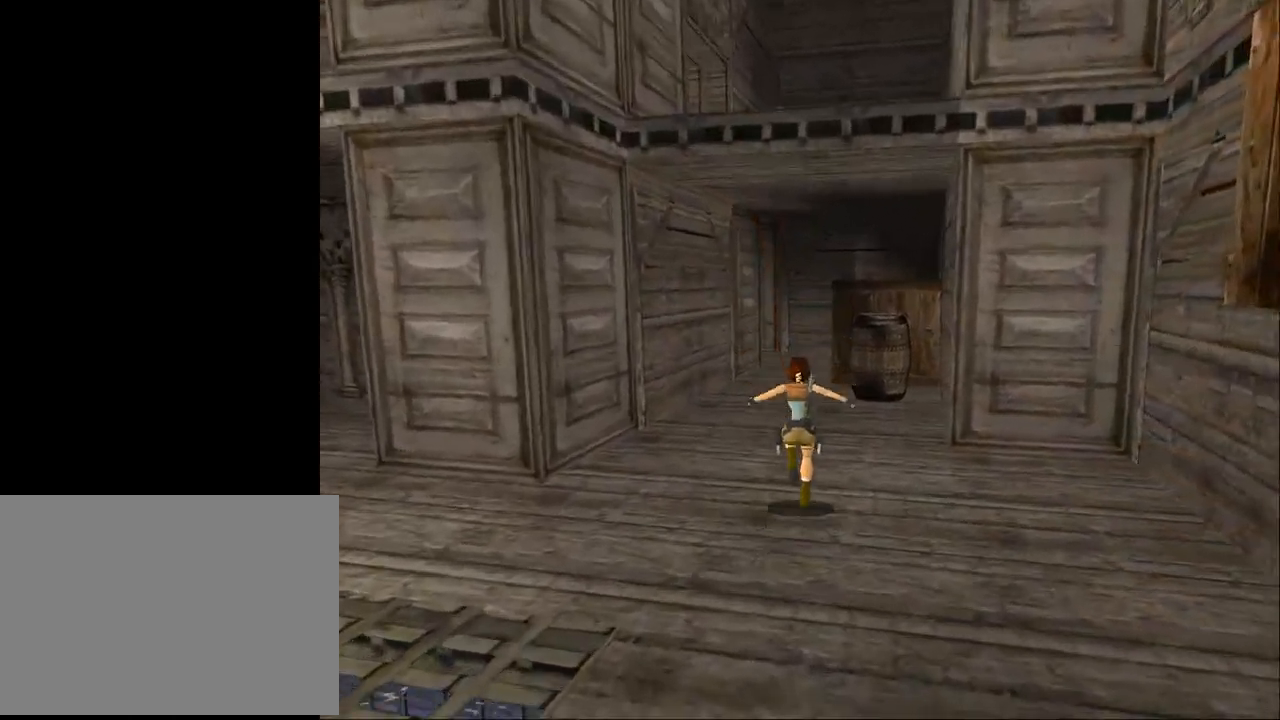
{"buttons": ["SQUARE", "DPAD_UP"], "events": [[33, "SQUARE", "down"], [67, "DPAD_LEFT", "down"], [267, "DPAD_LEFT", "up"]]}
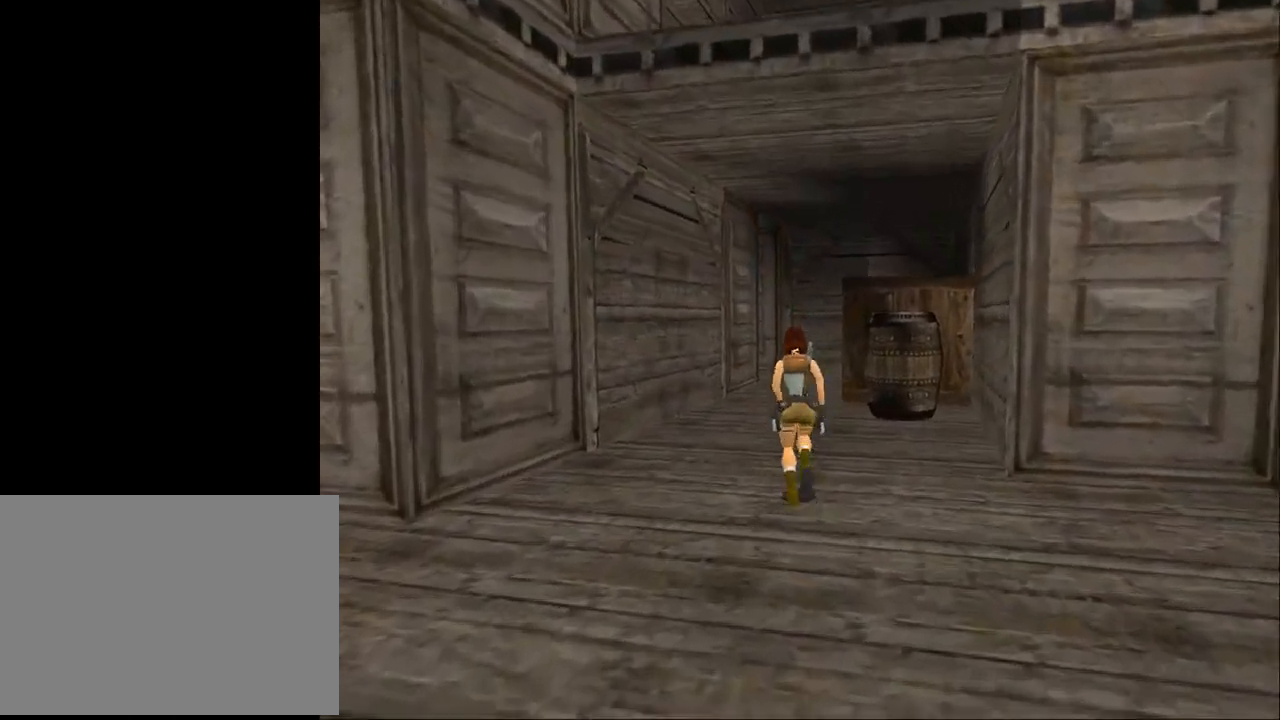
{"buttons": ["SQUARE", "DPAD_UP"], "events": []}